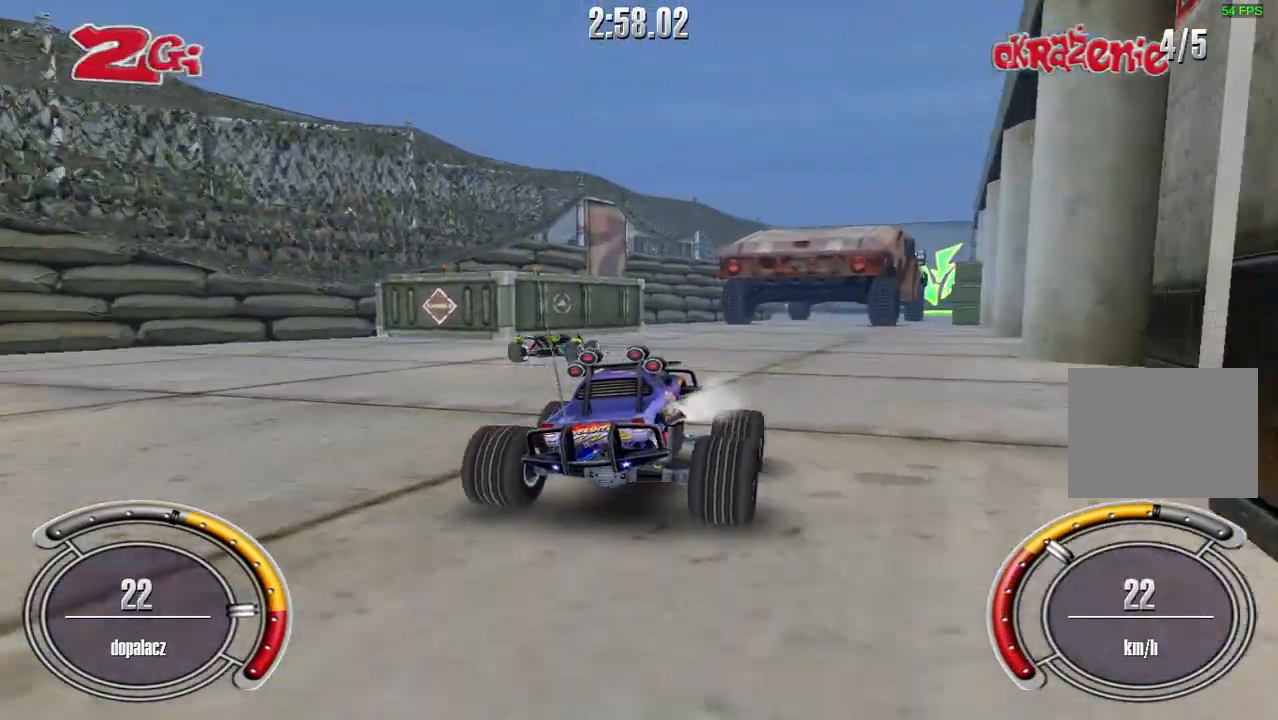
Gameplay with keyboard; each line is a JSON object with the keys held at the frame after it. "events" lists presses ("down") and releases ("up") of "down", "left", "right", "shift", "space" and "up" between this image and that frame as [ms after this image, input, new state], when the widget could be followed in between. No other keys are recorded. Mouse input is not recorded.
{"keys": ["shift", "up"], "events": []}
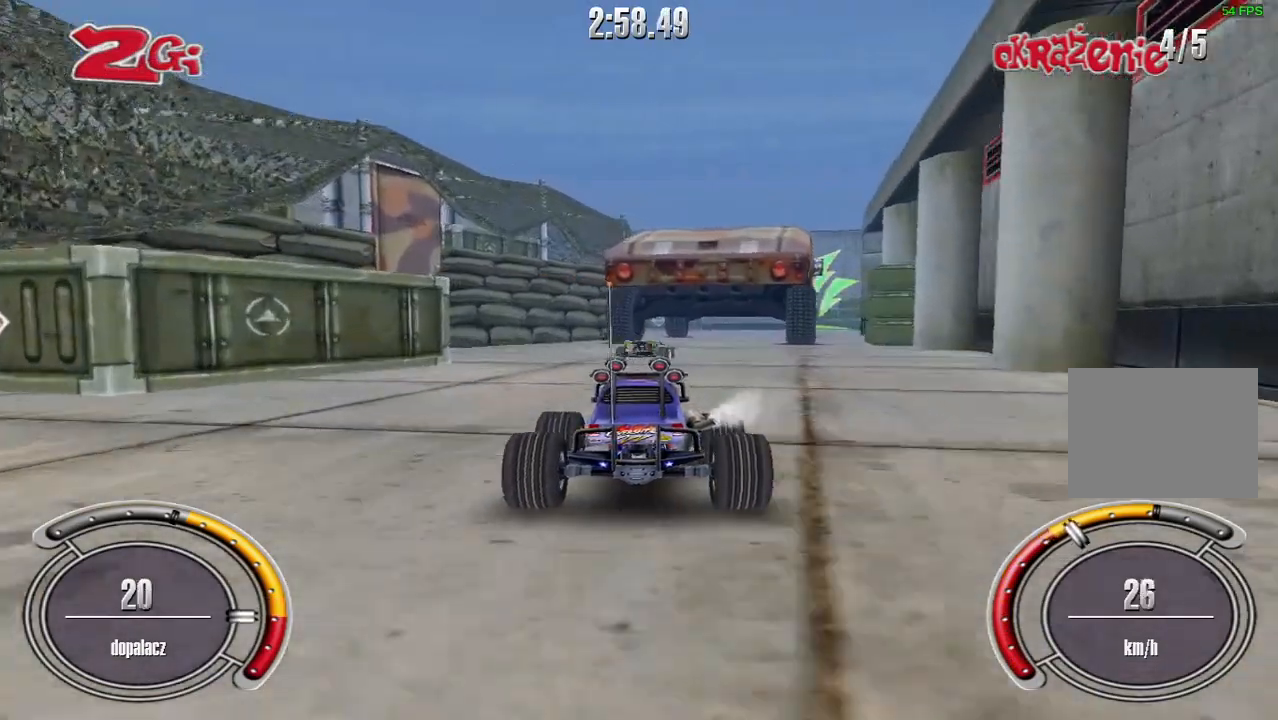
{"keys": ["shift", "up"], "events": [[160, "right", "down"], [320, "right", "up"]]}
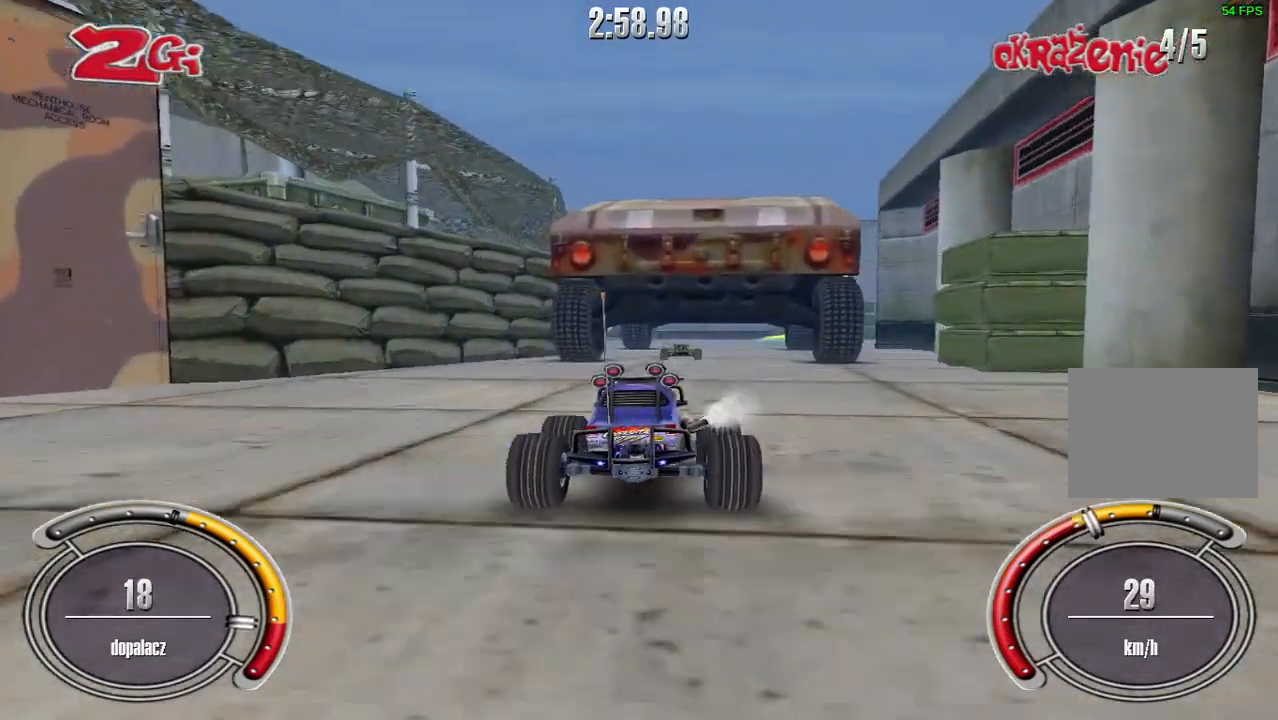
{"keys": ["shift", "up"], "events": [[100, "right", "down"], [220, "right", "up"]]}
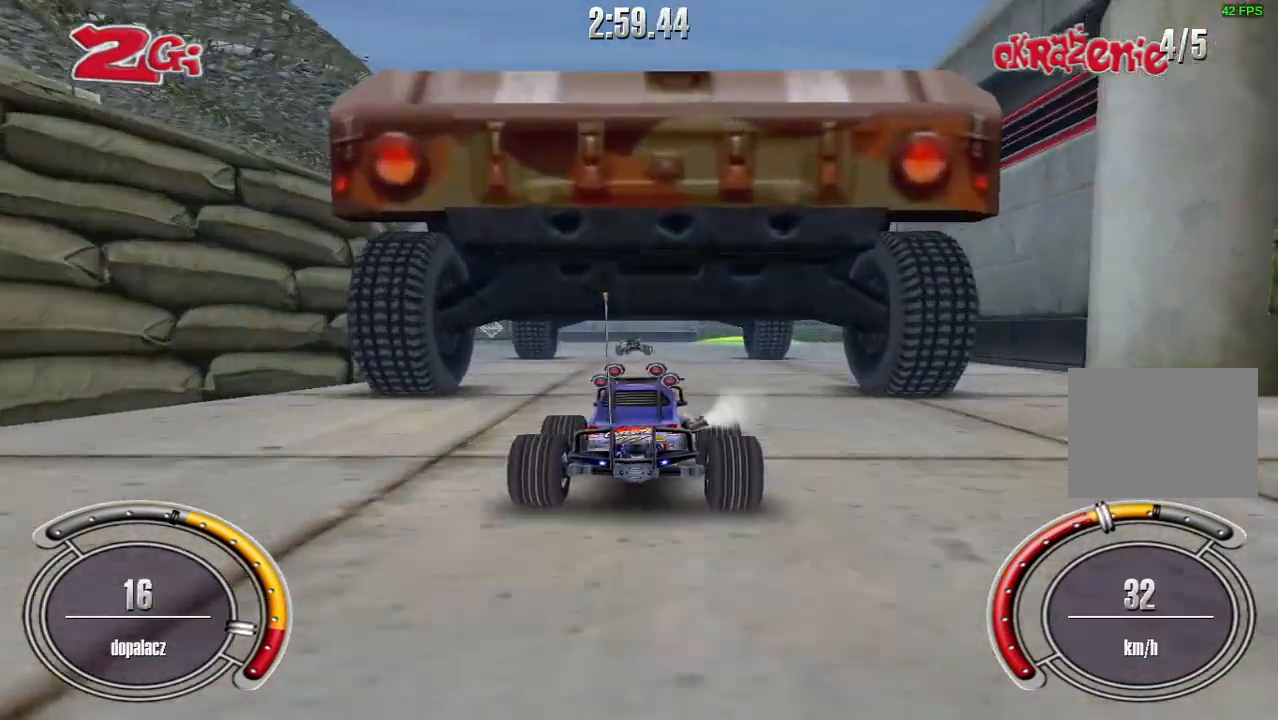
{"keys": [], "events": [[220, "shift", "up"], [280, "up", "up"]]}
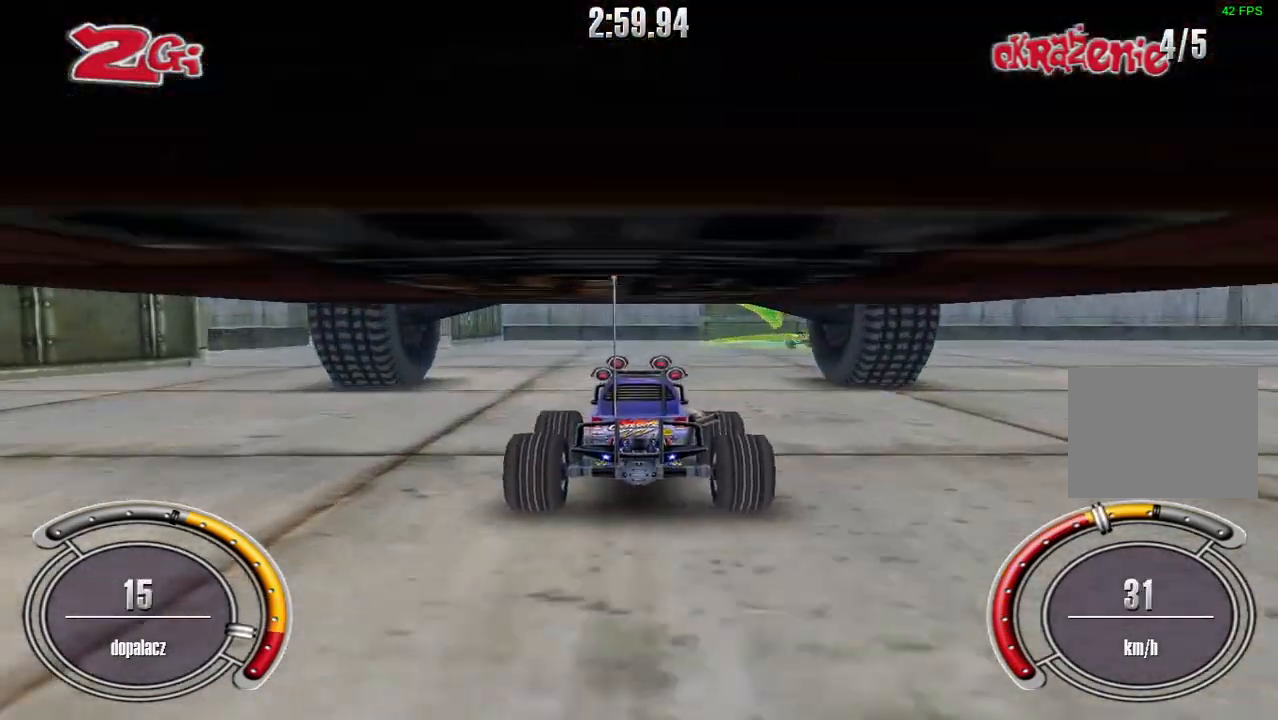
{"keys": ["right"], "events": [[80, "right", "down"]]}
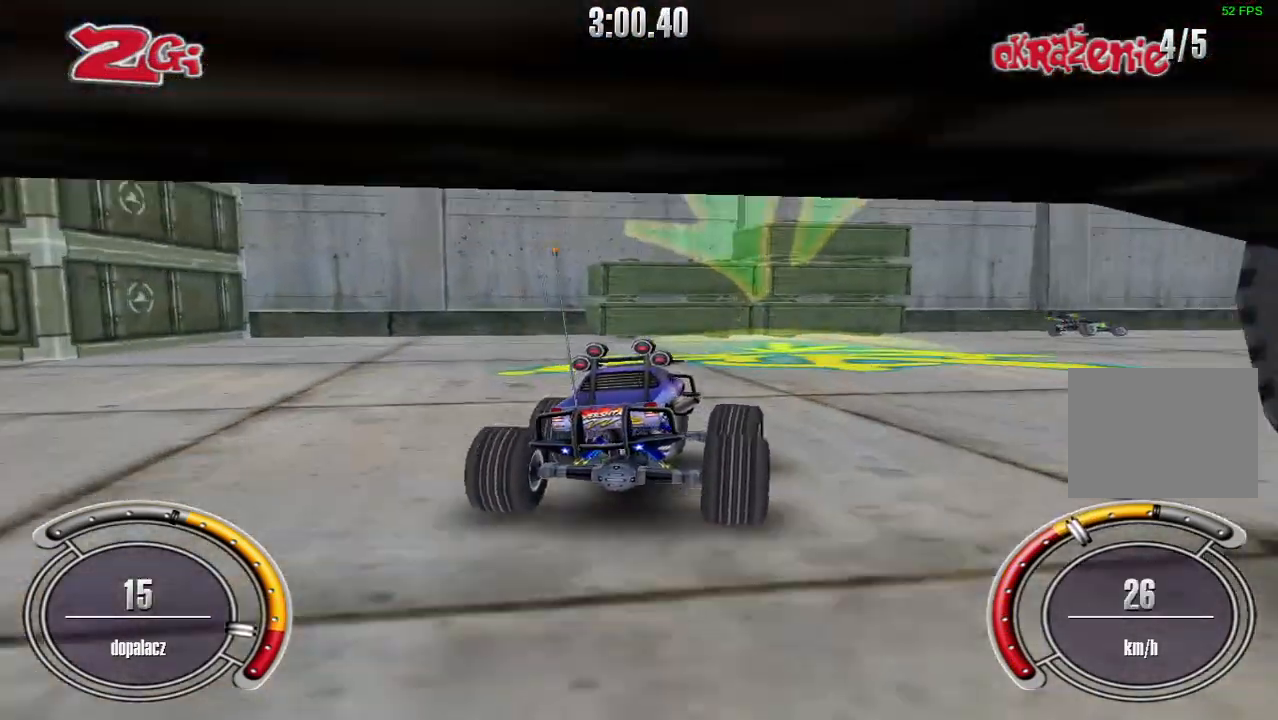
{"keys": ["right", "shift", "up"], "events": [[140, "up", "down"], [380, "shift", "down"]]}
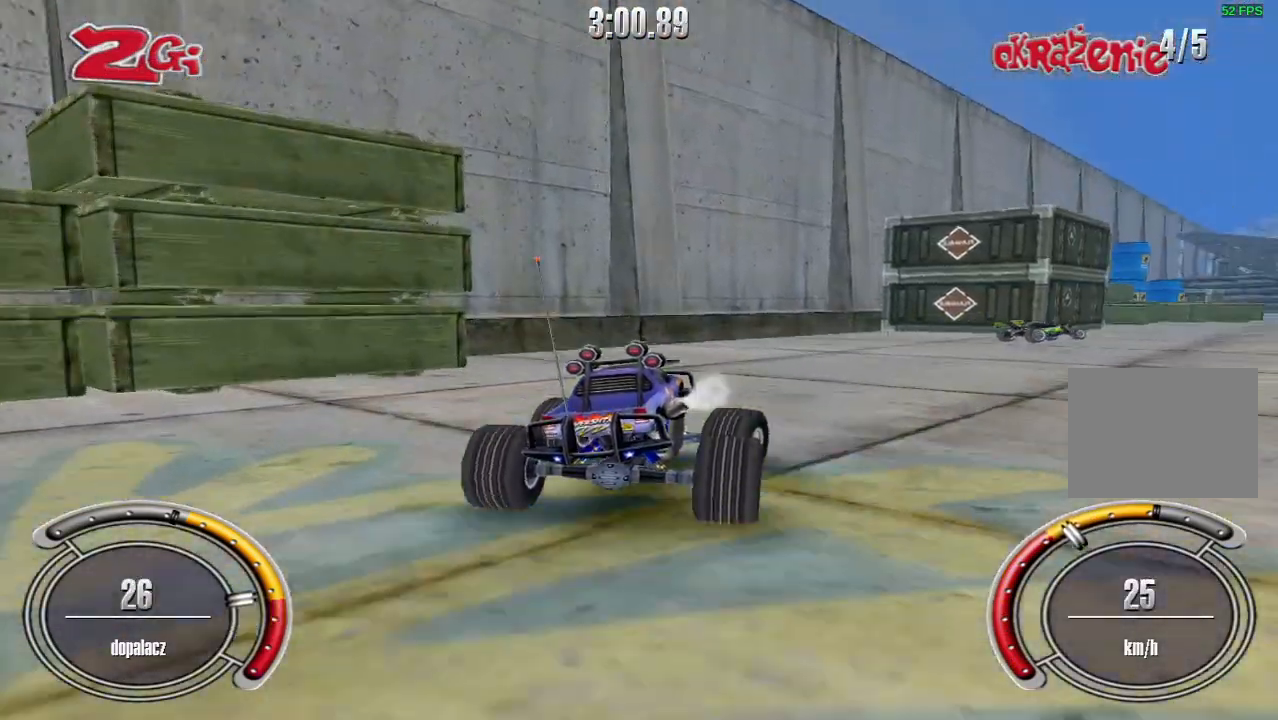
{"keys": ["shift", "up"], "events": [[220, "right", "up"]]}
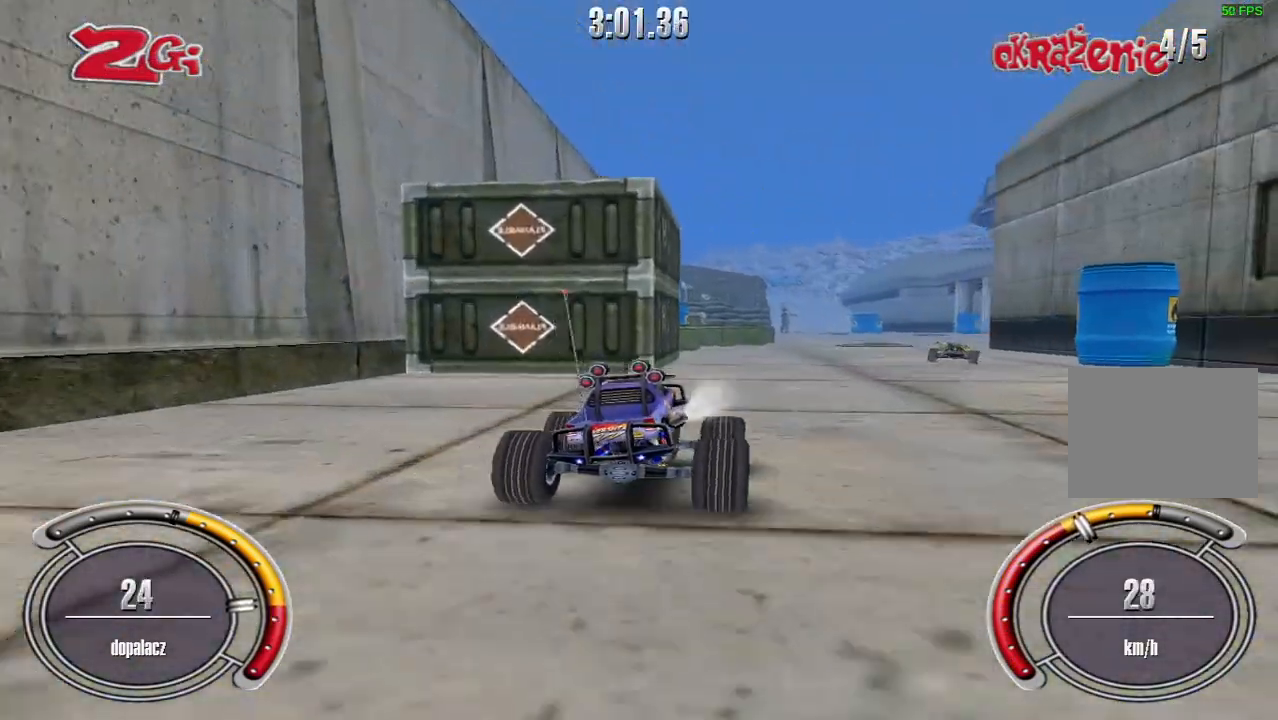
{"keys": ["shift", "up"], "events": [[40, "right", "down"], [420, "right", "up"]]}
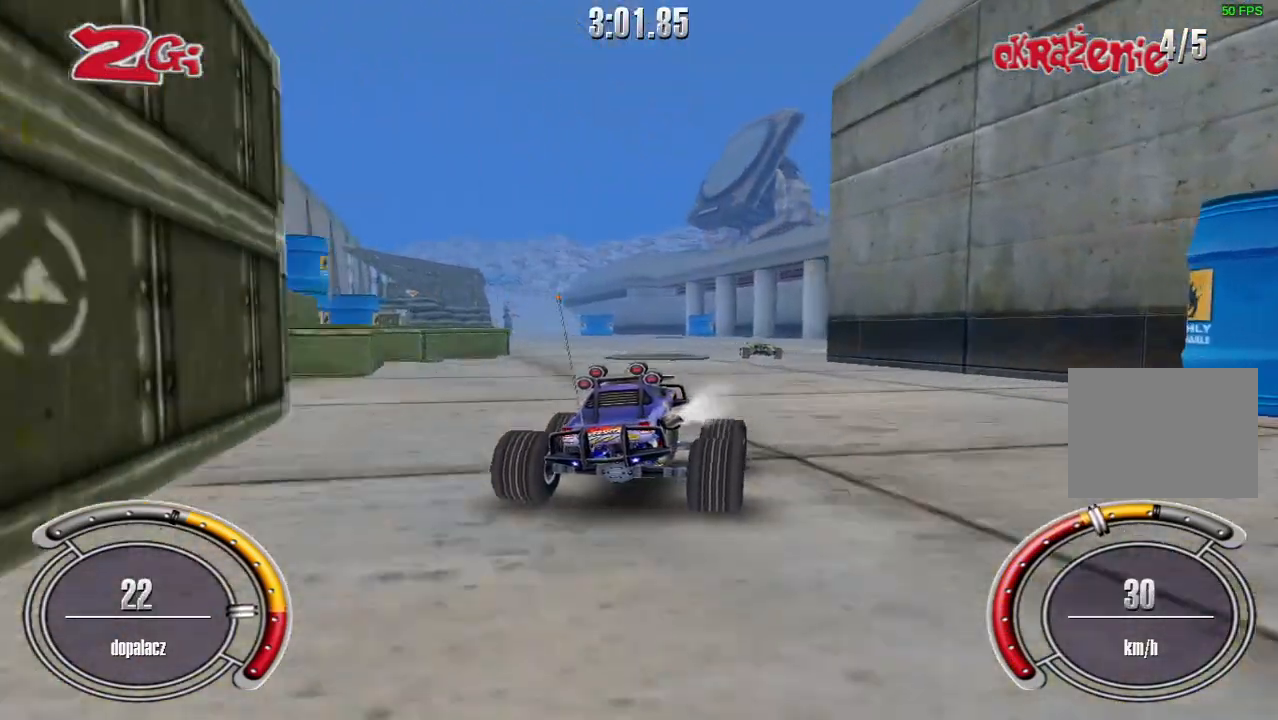
{"keys": ["shift", "up"], "events": []}
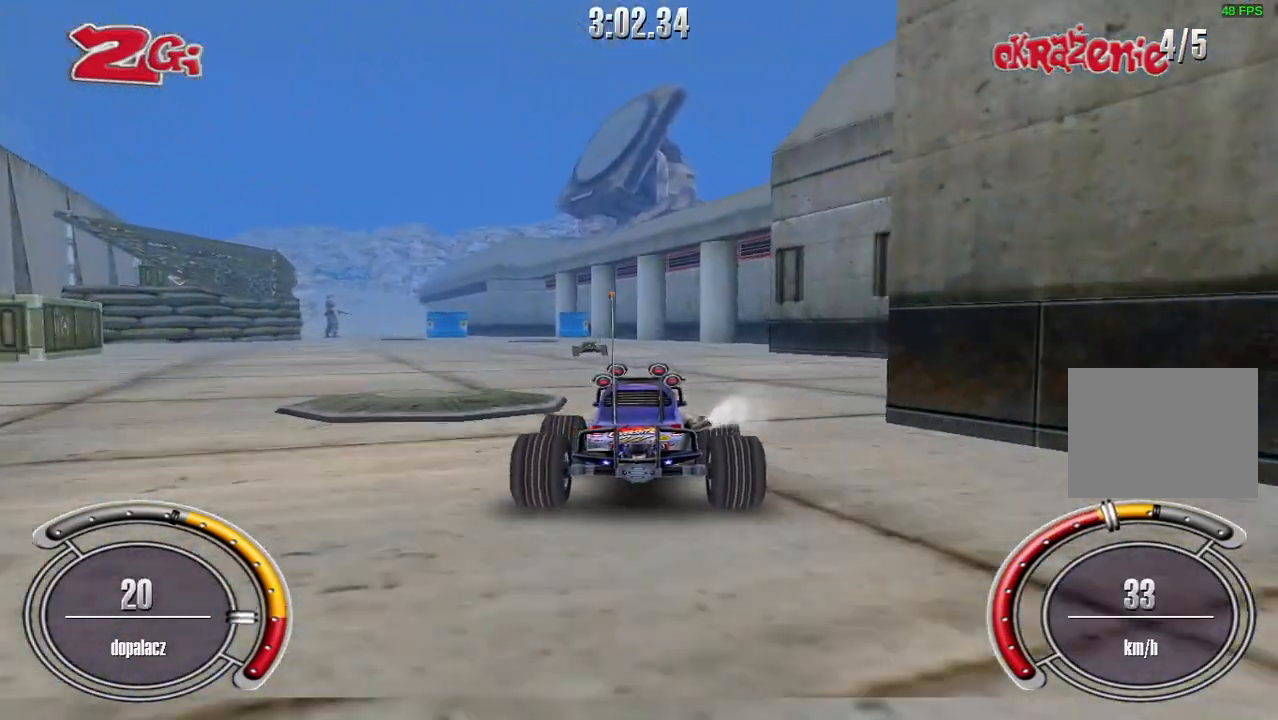
{"keys": ["shift", "up"], "events": []}
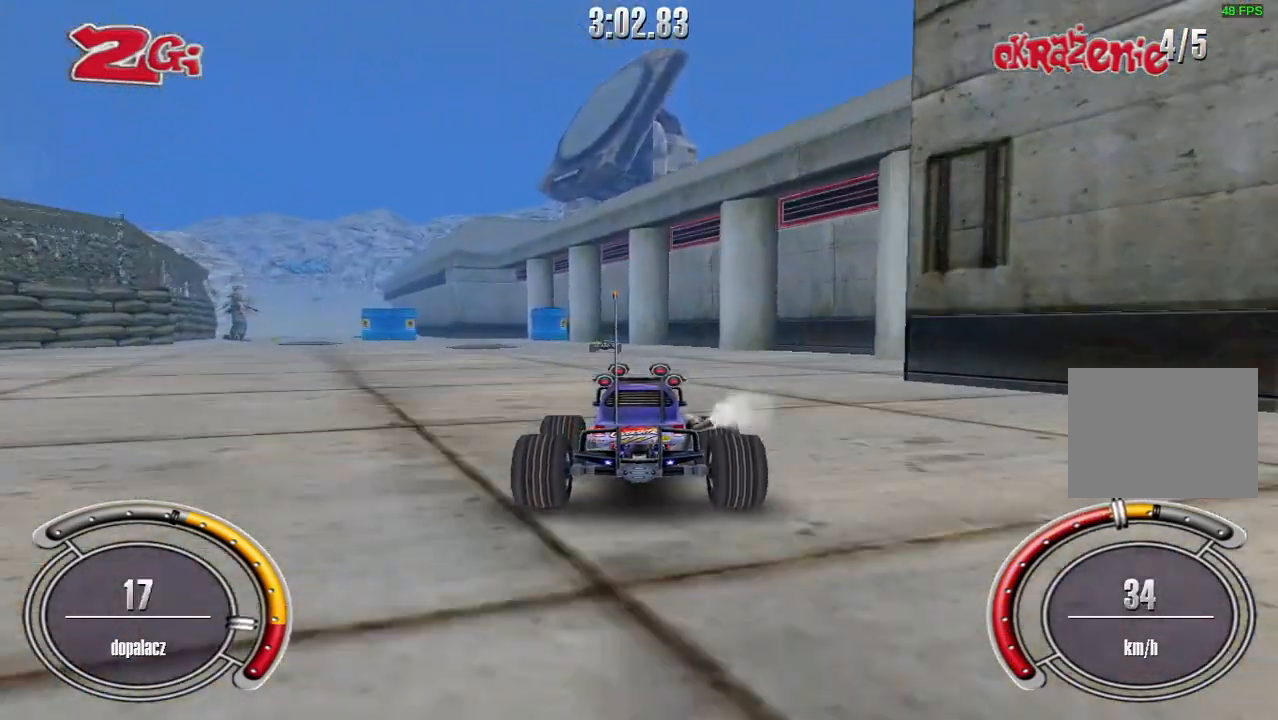
{"keys": ["left", "shift", "up"], "events": [[60, "left", "down"], [180, "left", "up"], [480, "left", "down"]]}
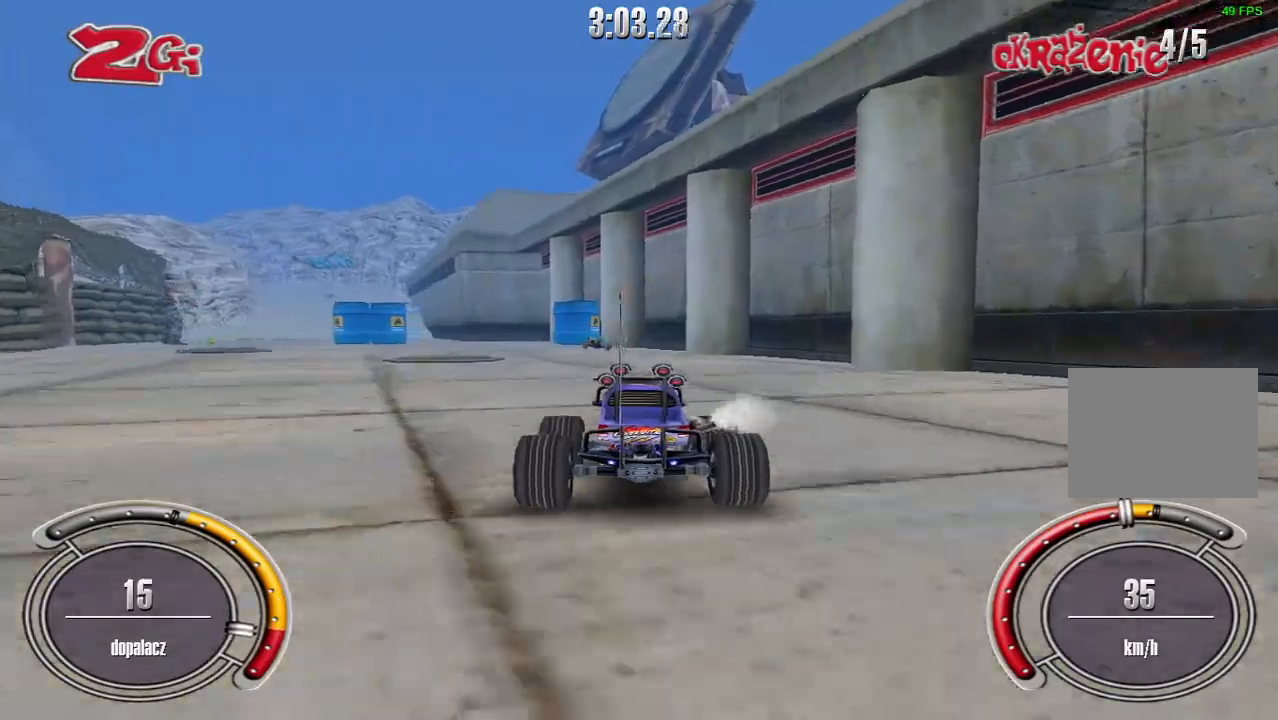
{"keys": ["left", "shift", "up"], "events": [[140, "left", "up"], [280, "left", "down"]]}
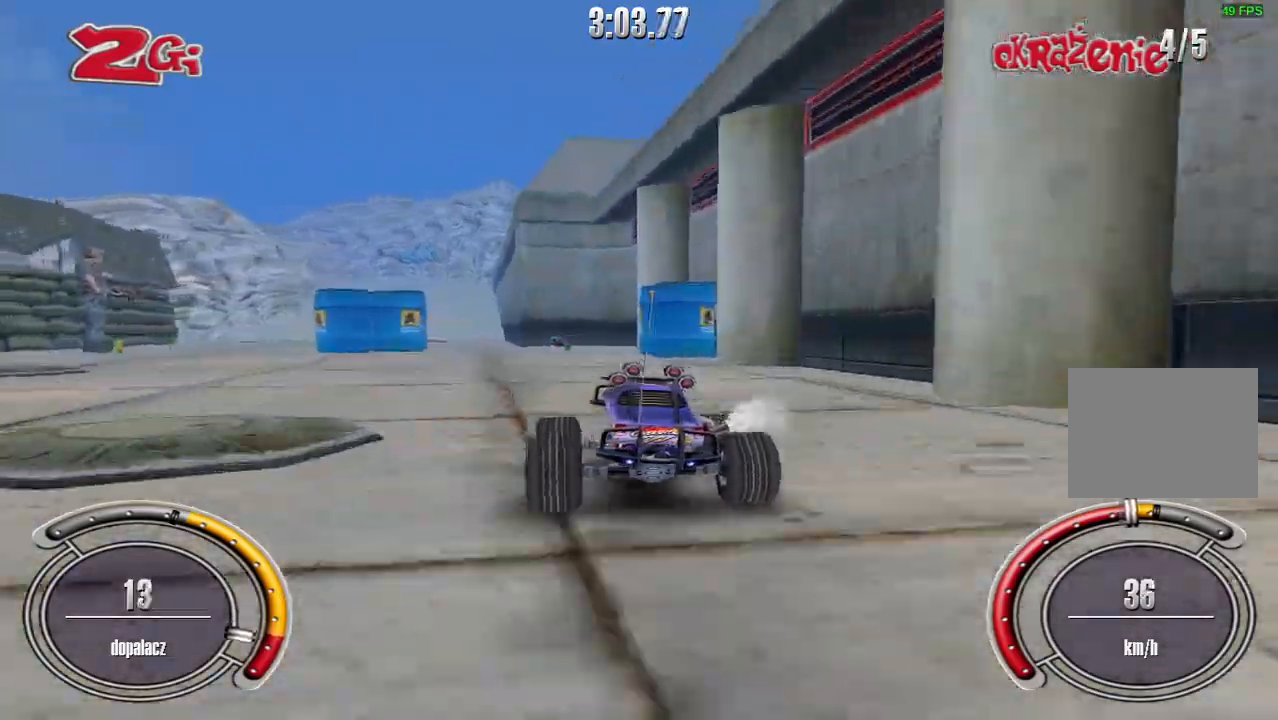
{"keys": ["shift", "up"], "events": [[80, "left", "up"]]}
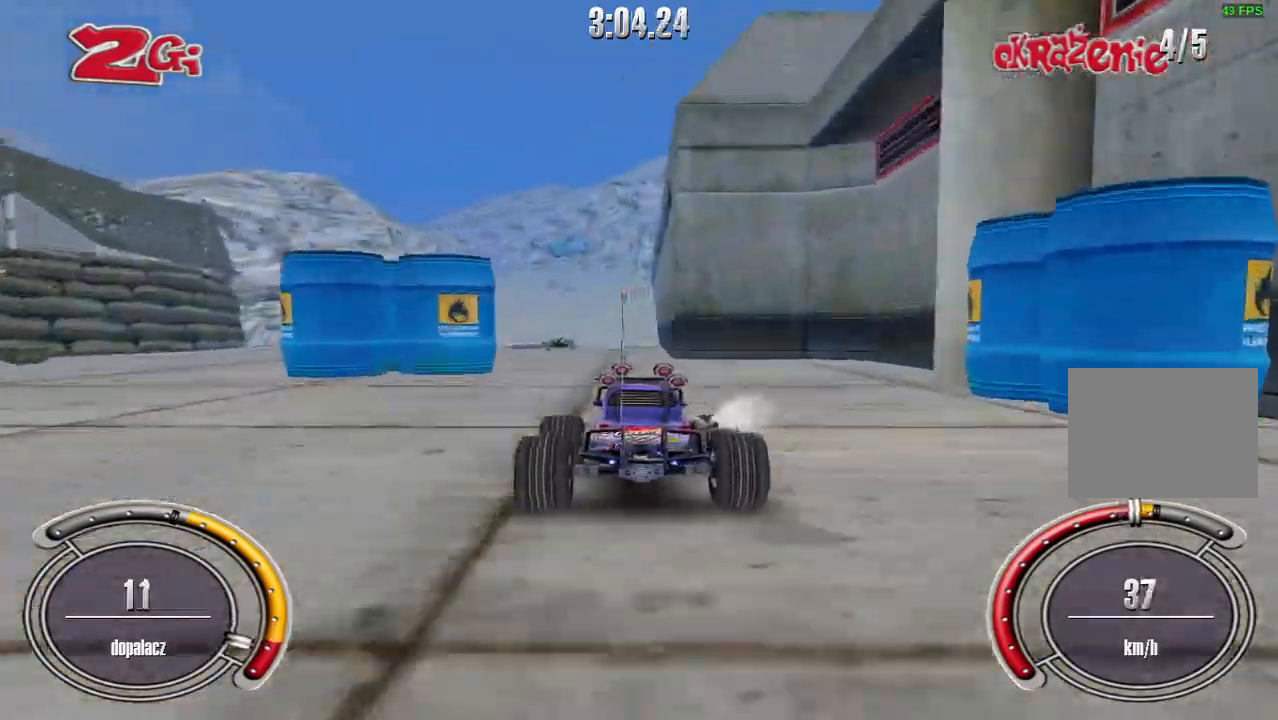
{"keys": ["left", "shift", "up"], "events": [[500, "left", "down"]]}
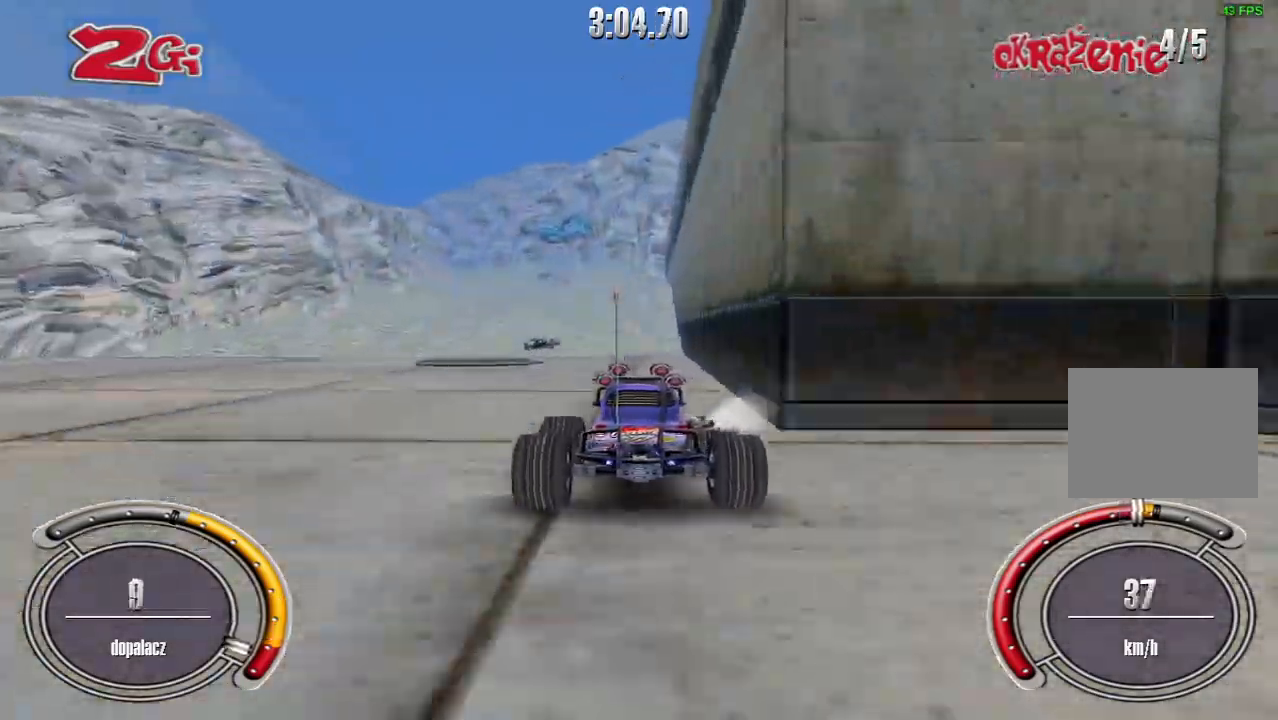
{"keys": ["shift", "up"], "events": [[200, "left", "up"]]}
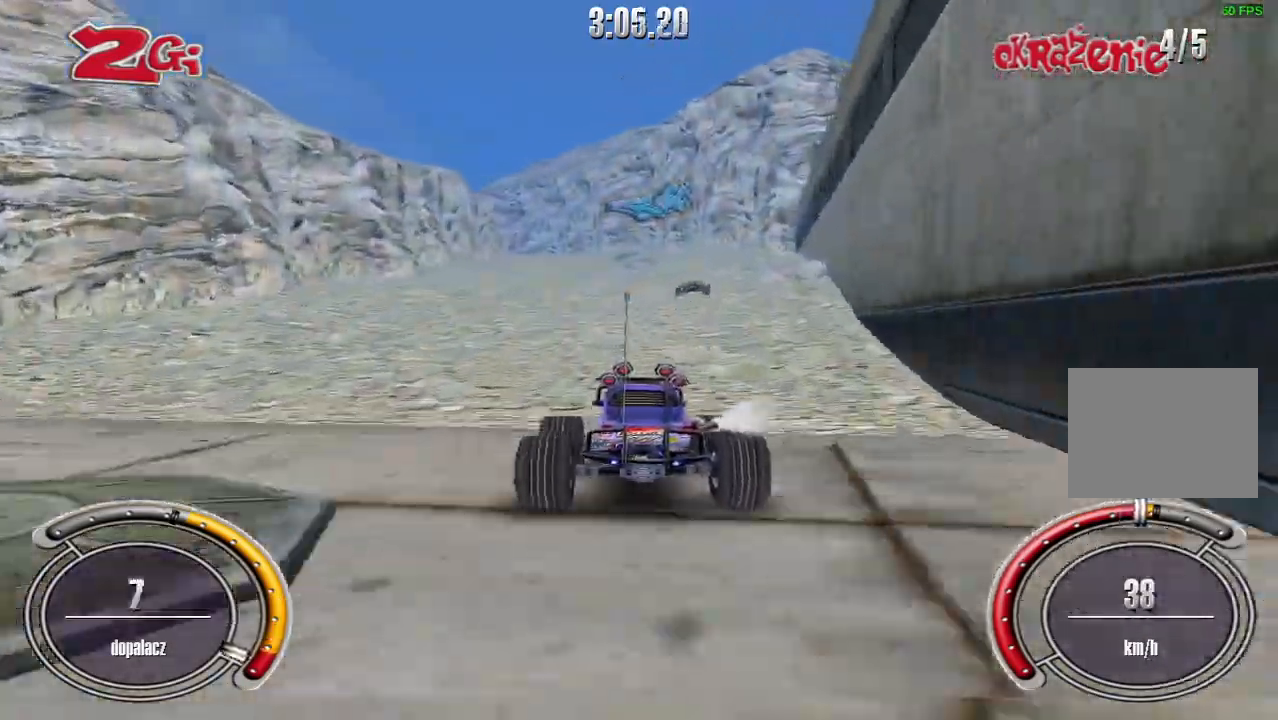
{"keys": ["left", "shift", "up"], "events": [[360, "left", "down"]]}
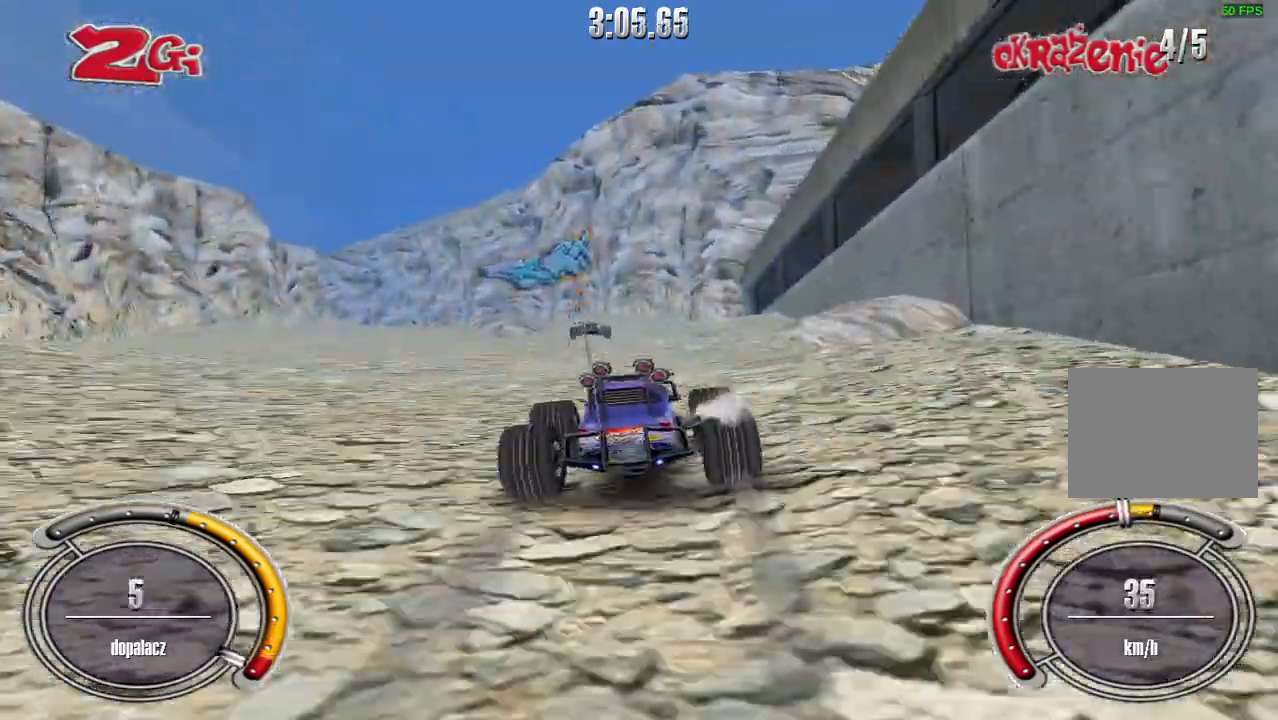
{"keys": ["right", "shift", "up"], "events": [[280, "left", "up"], [400, "right", "down"]]}
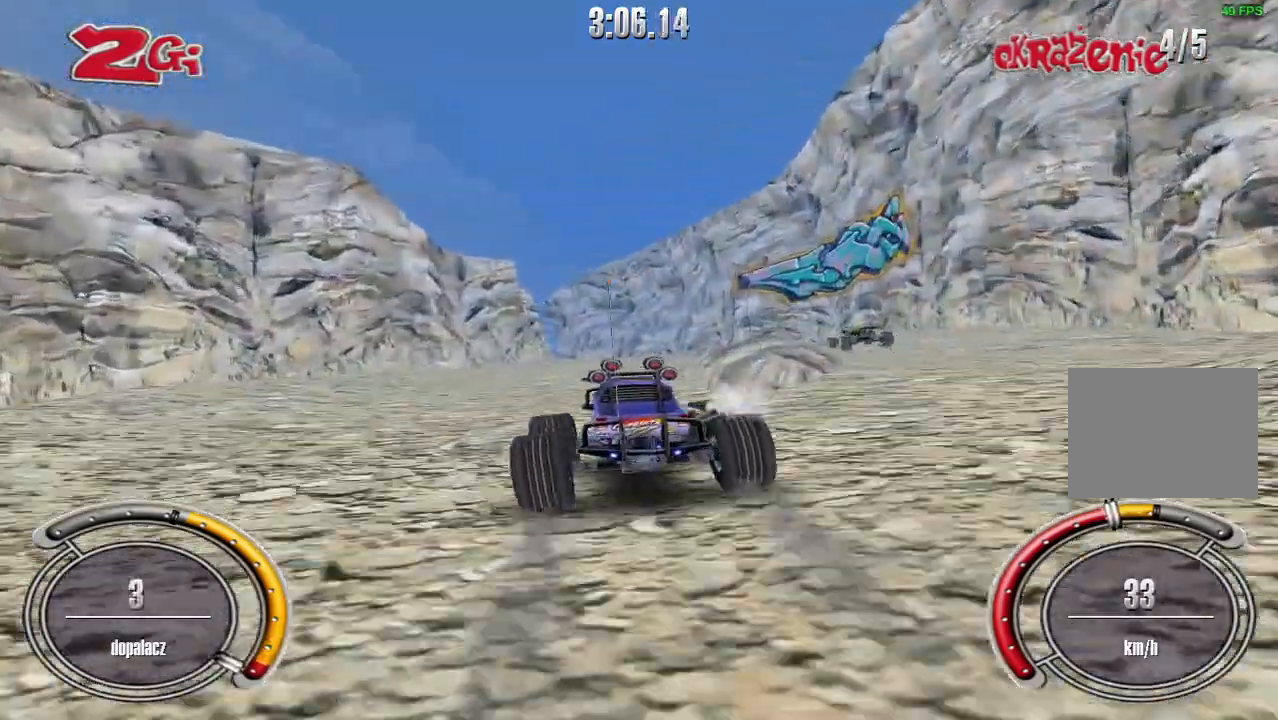
{"keys": ["shift", "up"], "events": [[80, "right", "up"]]}
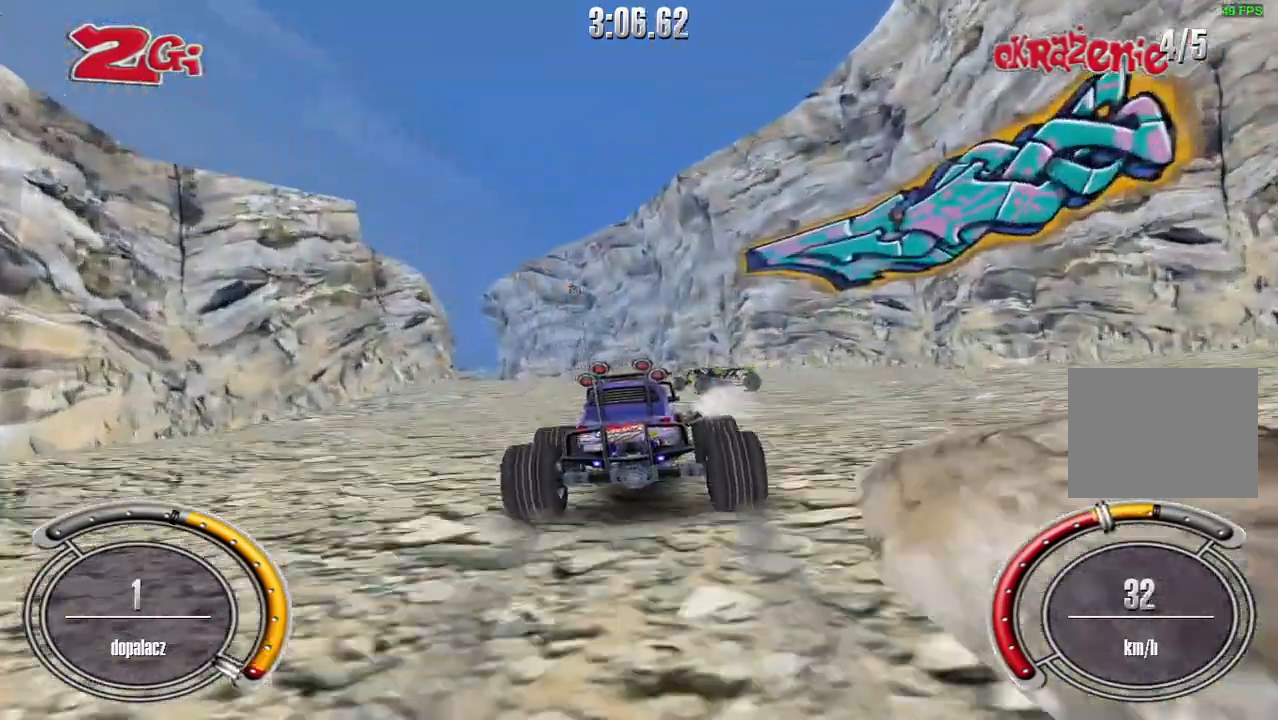
{"keys": ["up"], "events": [[120, "shift", "up"], [220, "left", "down"], [380, "left", "up"]]}
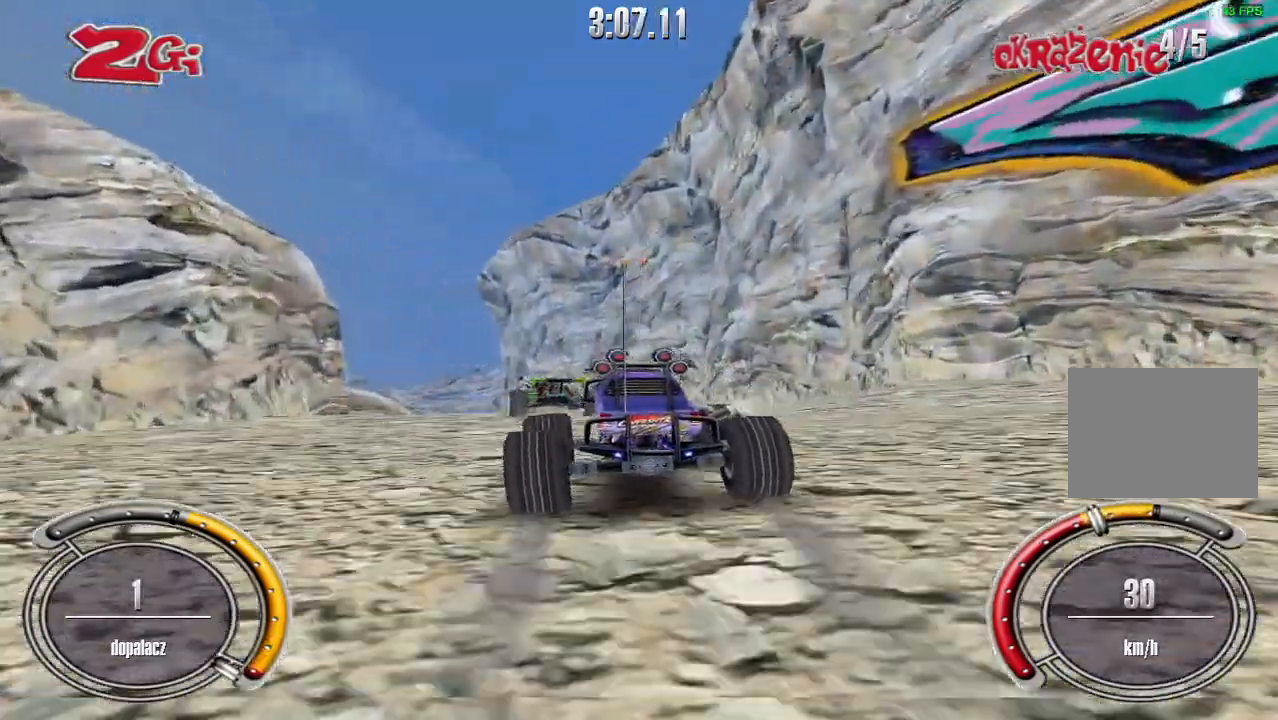
{"keys": ["up"], "events": [[20, "left", "down"], [460, "left", "up"]]}
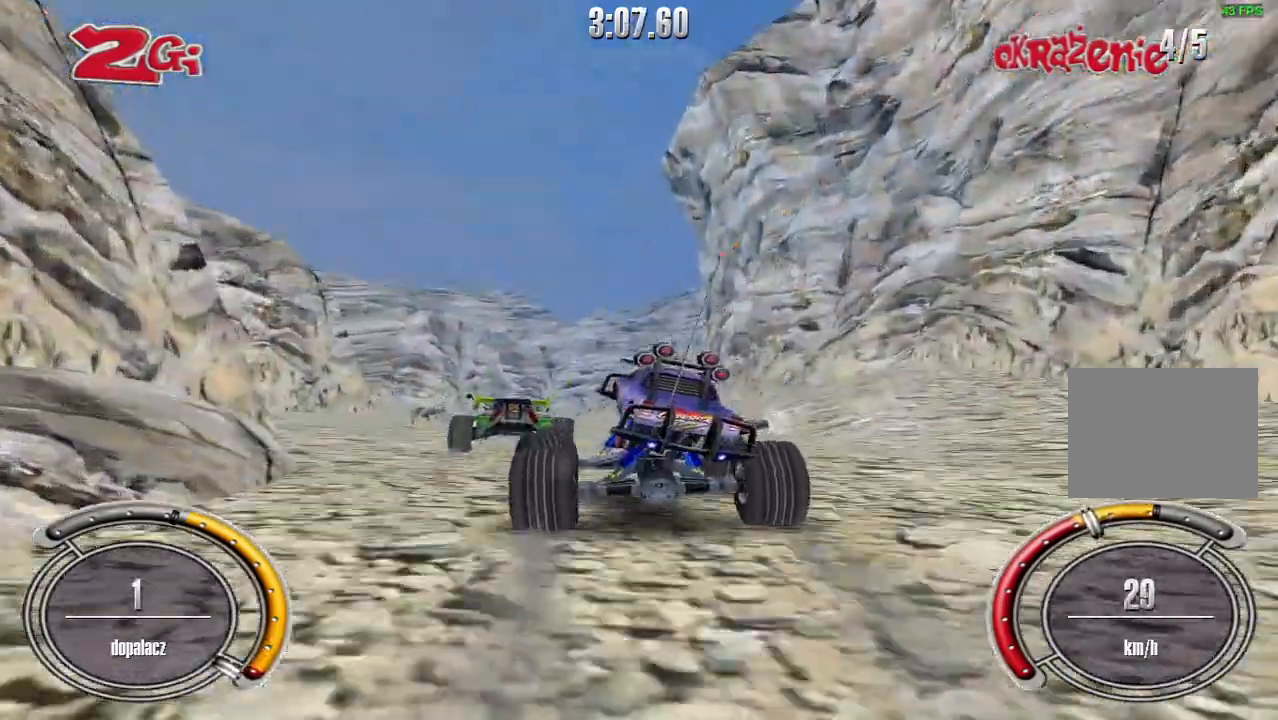
{"keys": ["right", "up"], "events": [[460, "right", "down"]]}
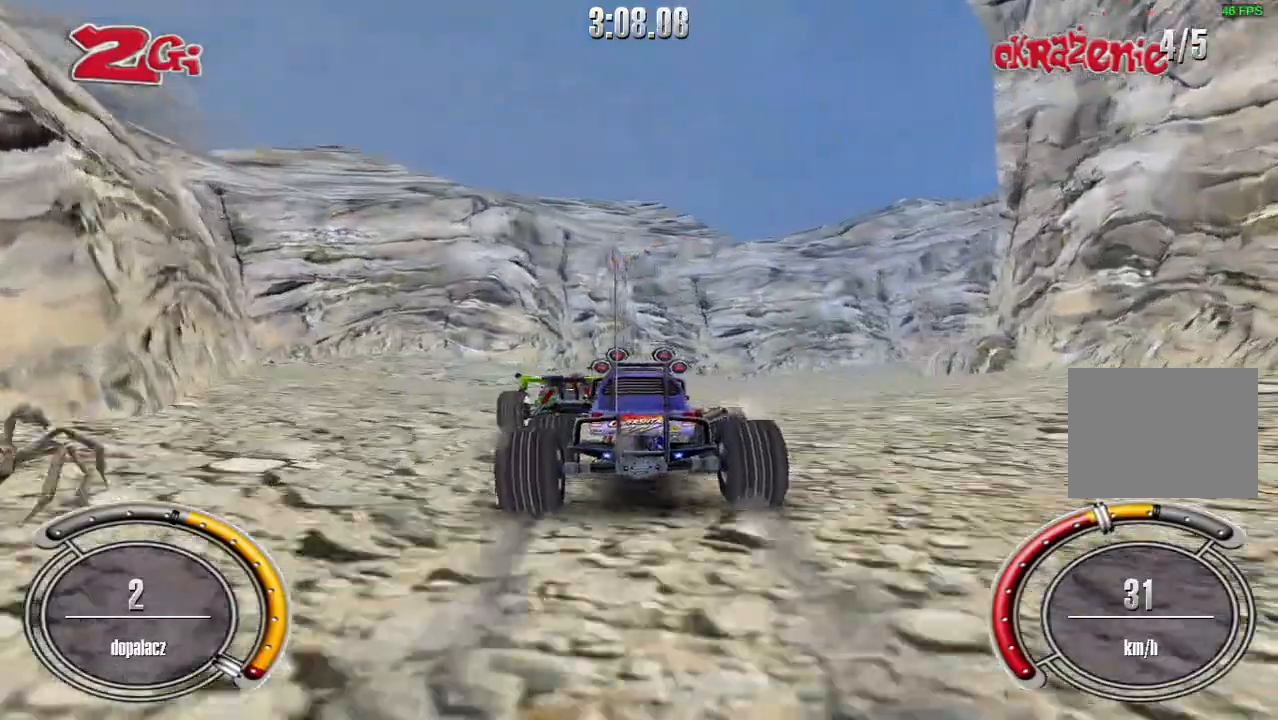
{"keys": ["right", "up"], "events": [[180, "right", "up"], [200, "right", "down"]]}
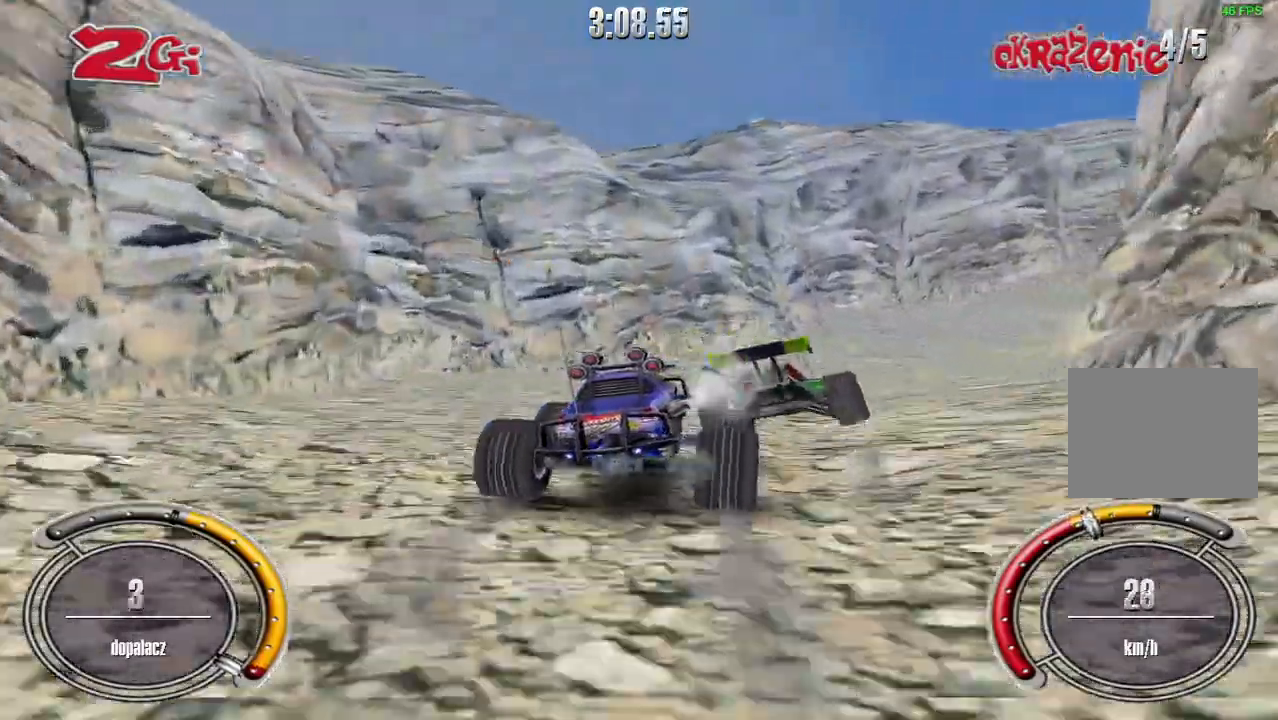
{"keys": ["up"], "events": [[260, "right", "up"], [360, "right", "down"], [440, "right", "up"]]}
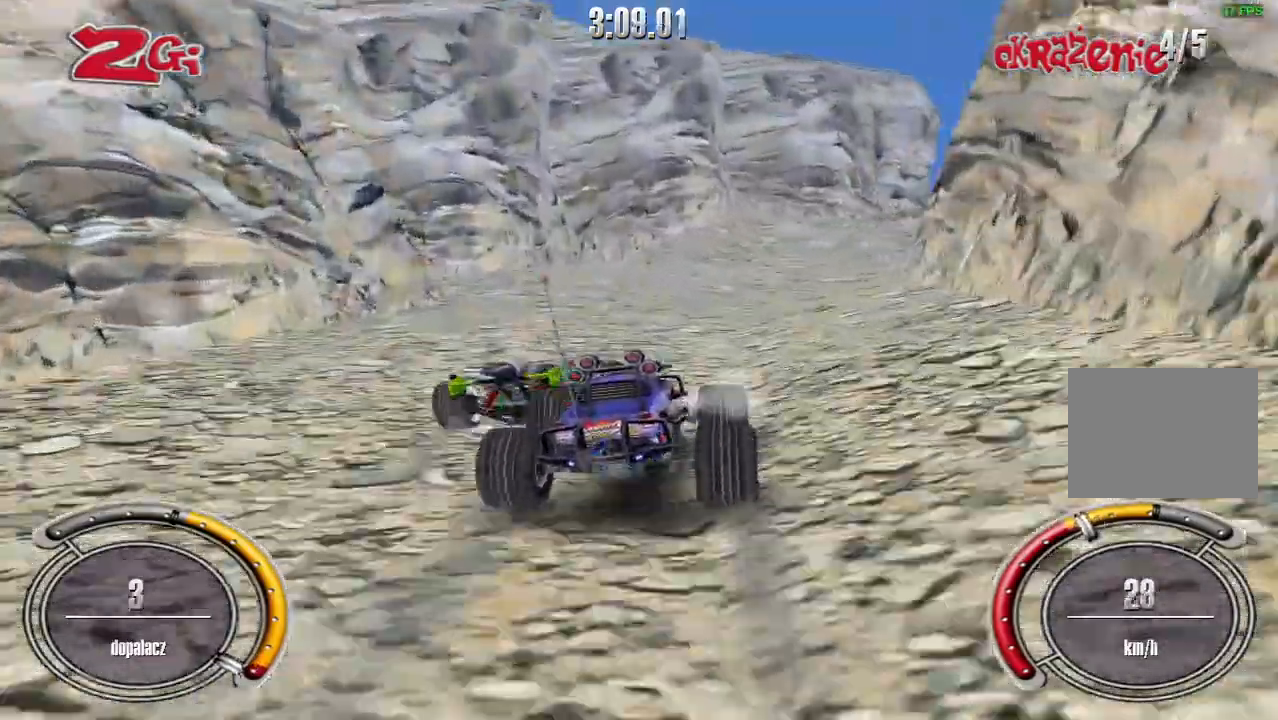
{"keys": ["right"], "events": [[100, "right", "down"], [140, "right", "up"], [260, "right", "down"], [360, "up", "up"]]}
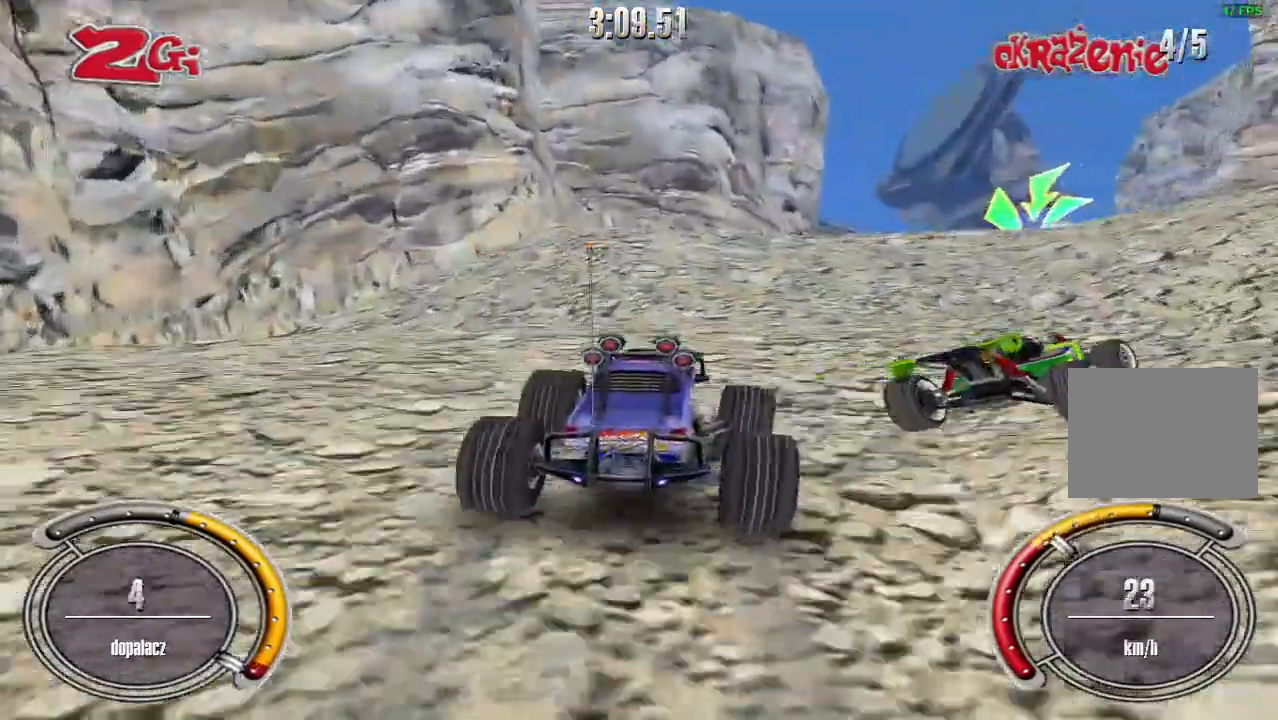
{"keys": [], "events": [[20, "up", "down"], [140, "right", "up"], [220, "up", "up"]]}
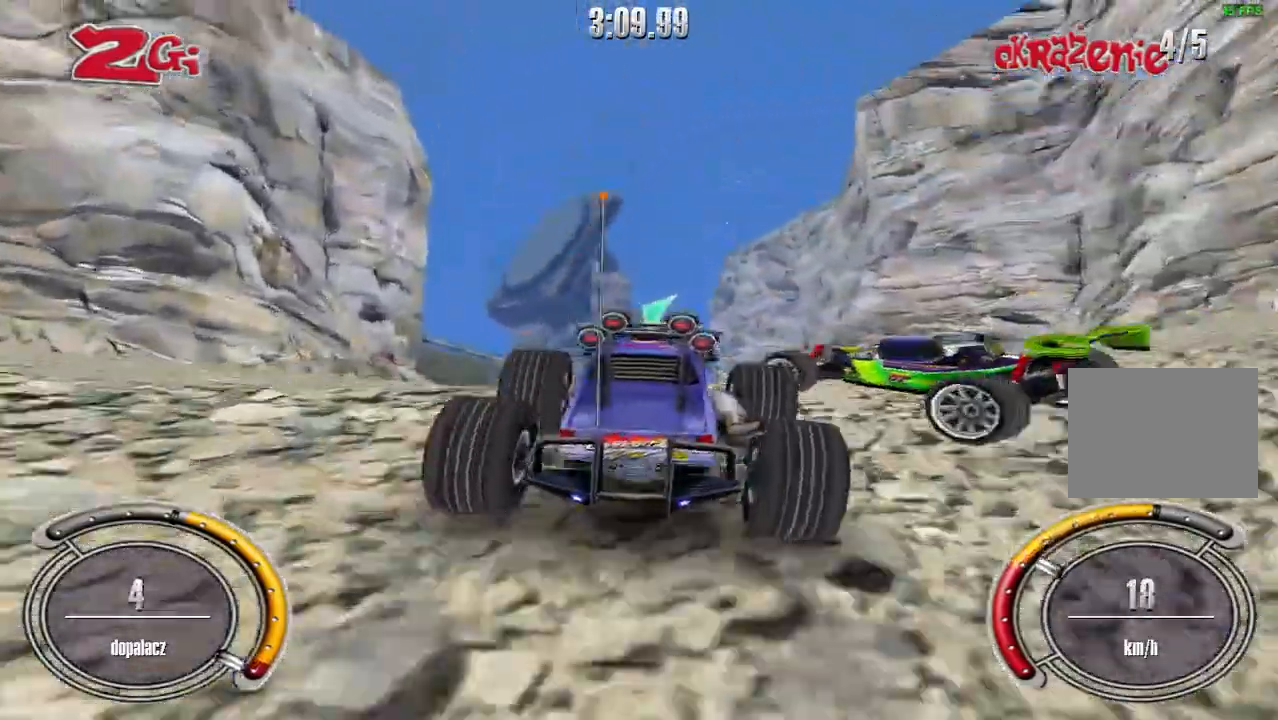
{"keys": ["right", "up"], "events": [[40, "up", "down"], [380, "right", "down"]]}
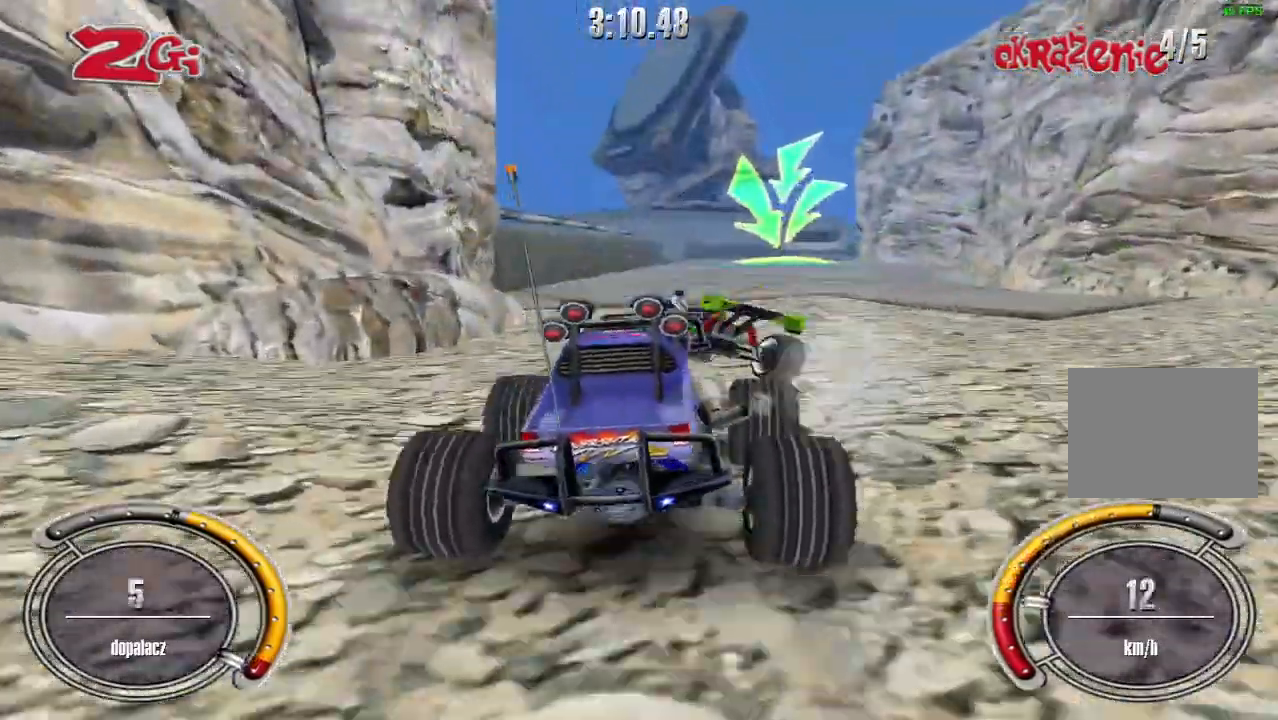
{"keys": ["shift", "up"], "events": [[40, "right", "up"], [300, "right", "down"], [380, "right", "up"], [380, "shift", "down"]]}
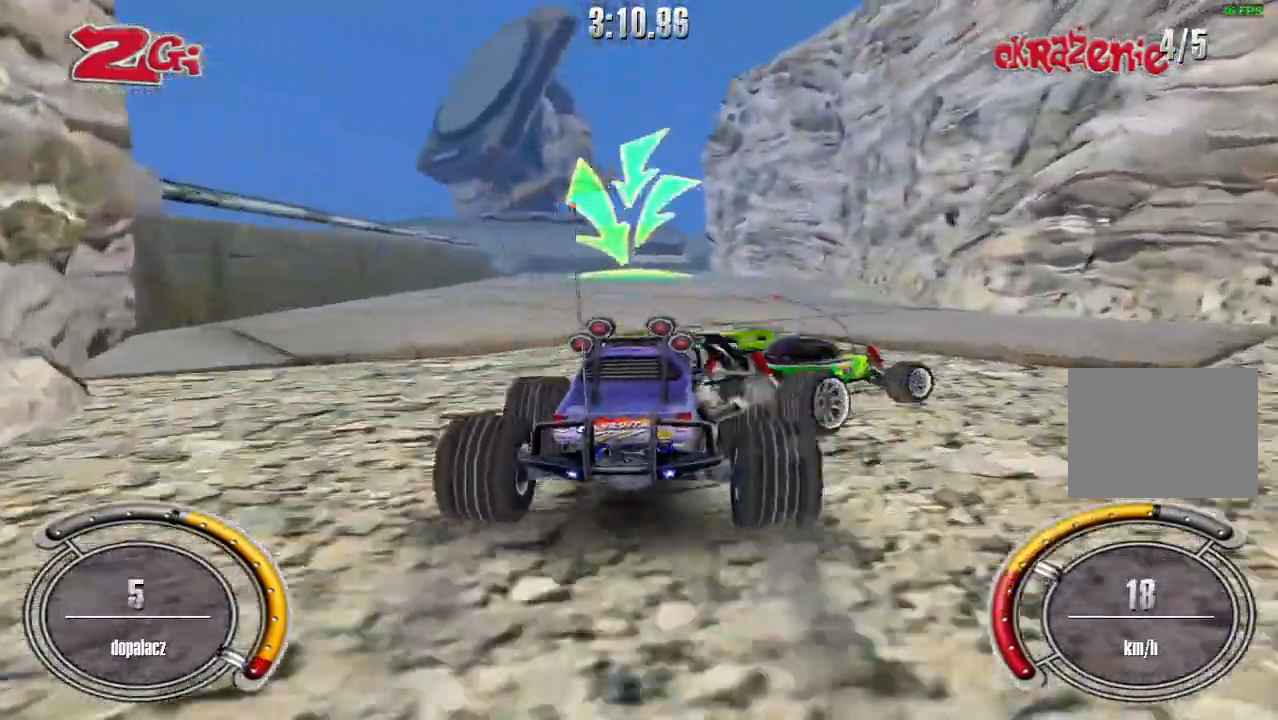
{"keys": ["left", "shift", "up"], "events": [[80, "left", "down"], [180, "left", "up"], [460, "left", "down"]]}
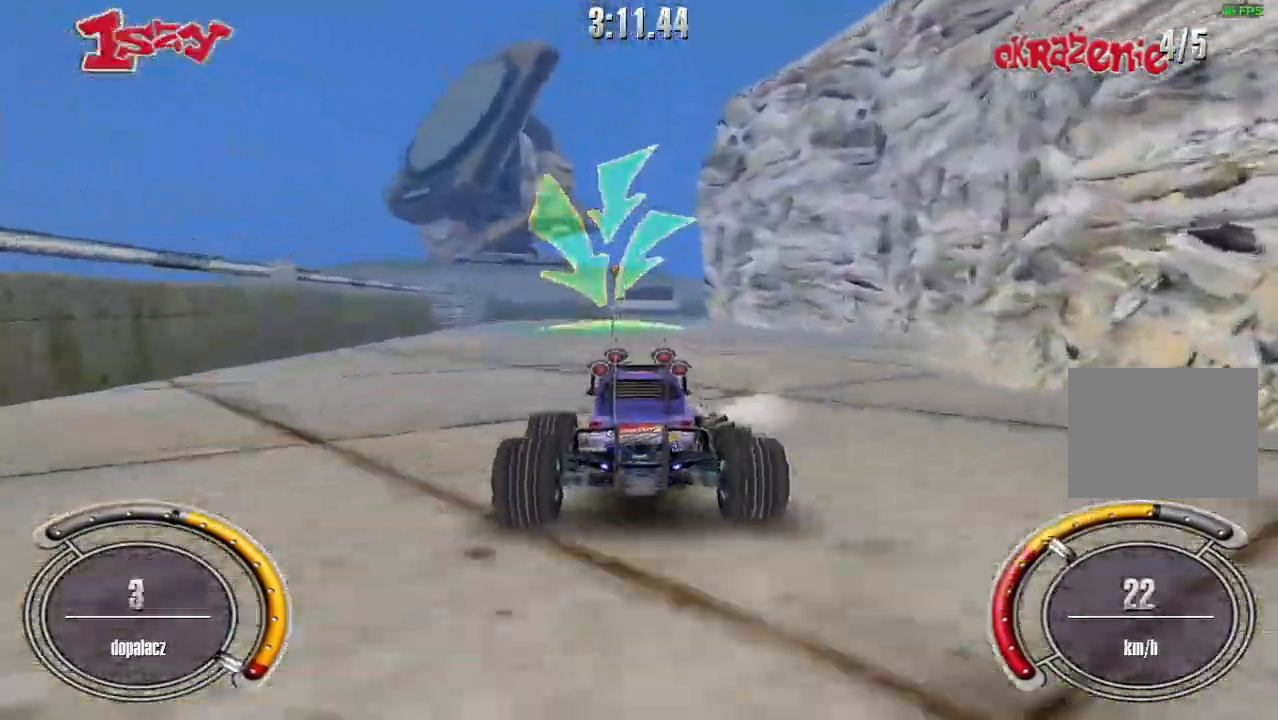
{"keys": ["shift", "up"], "events": [[60, "left", "up"]]}
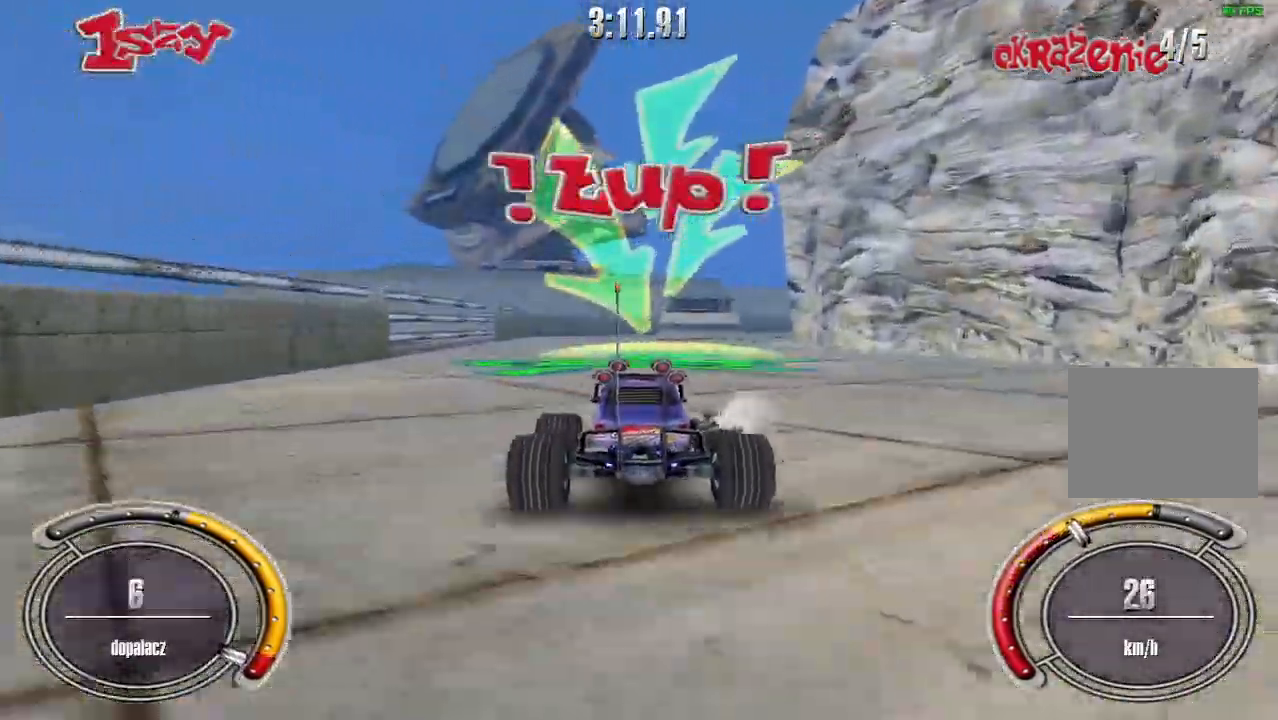
{"keys": ["right", "shift", "up"], "events": [[440, "right", "down"]]}